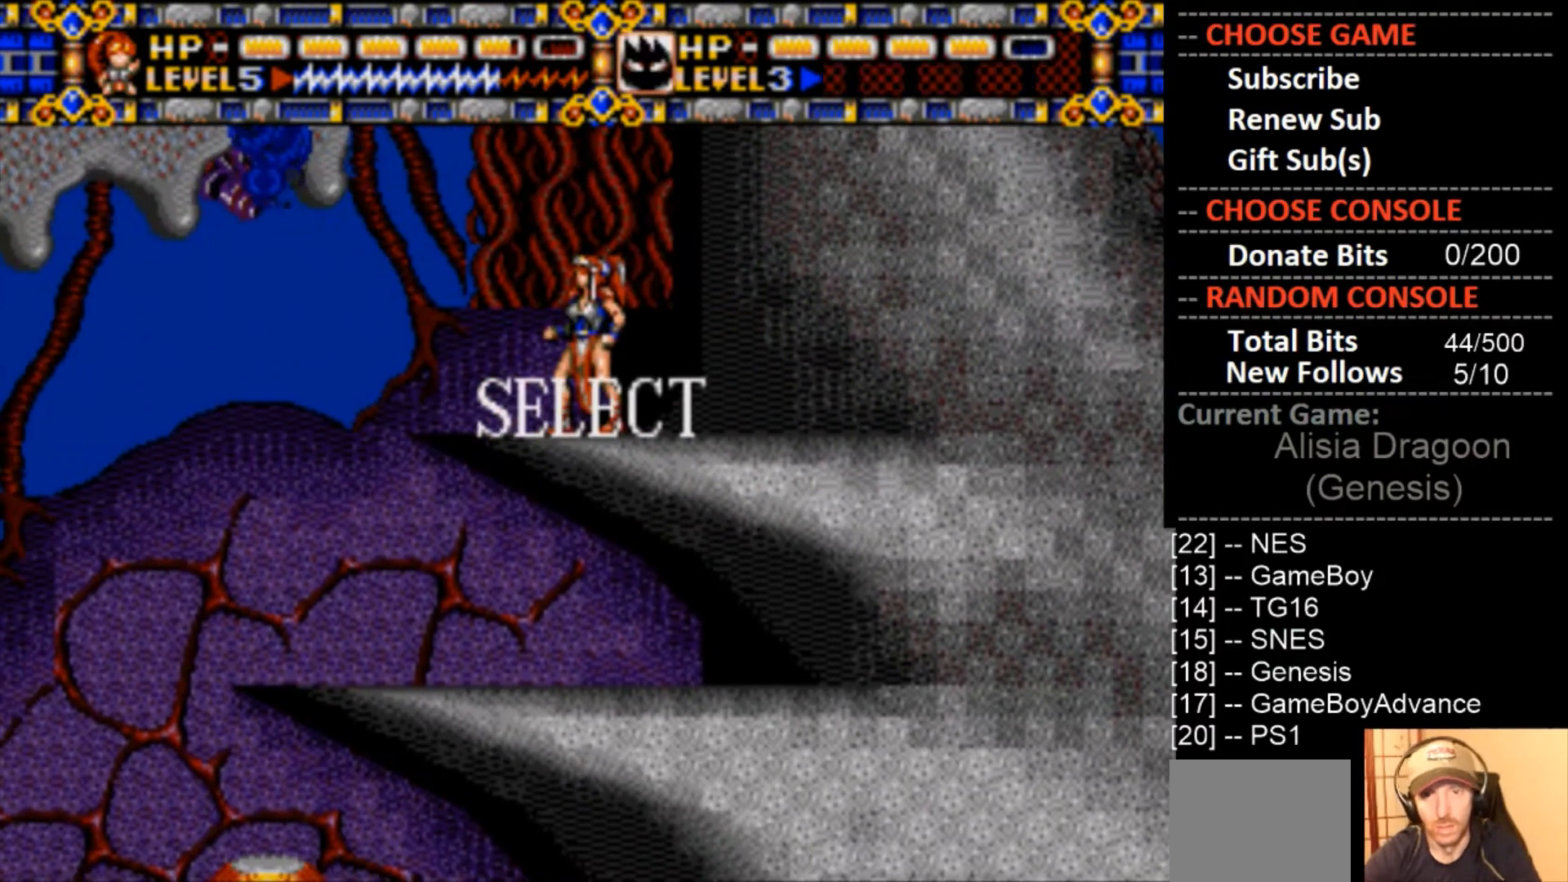
Gameplay with a controller (PlayStation layout); each line is a JSON object with the inputs held at the frame after it. "events" lists button and stick changes between this image and that frame as [ms after this image, input, new state], when the widget could be followed in between. Not read: left_stick right_stick.
{"buttons": [], "events": [[100, "DPAD_UP", "up"]]}
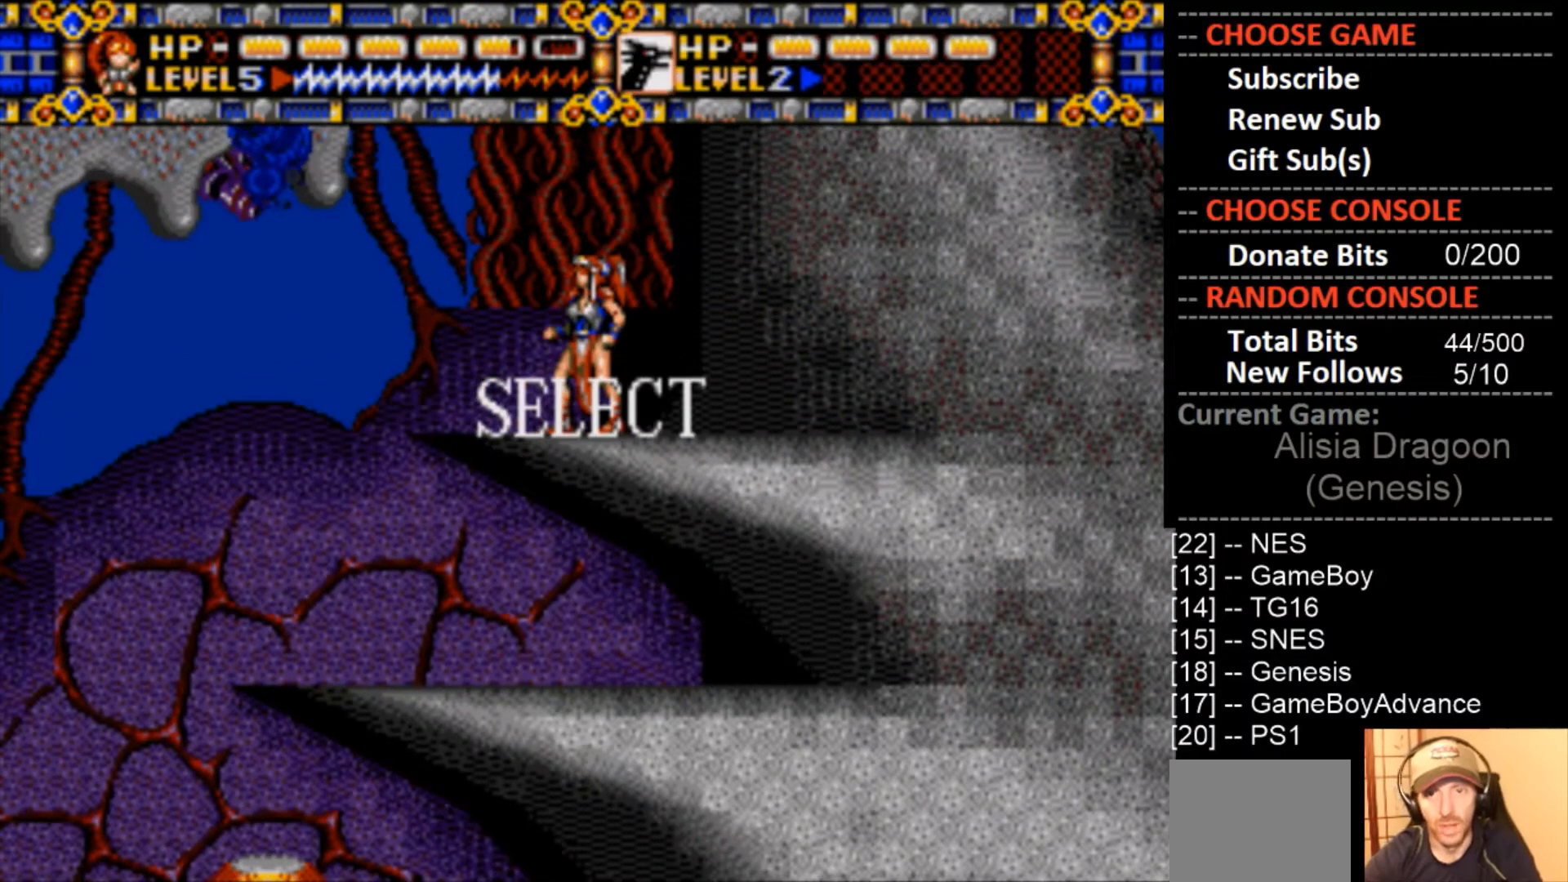
{"buttons": [], "events": [[33, "DPAD_UP", "down"], [100, "DPAD_UP", "up"]]}
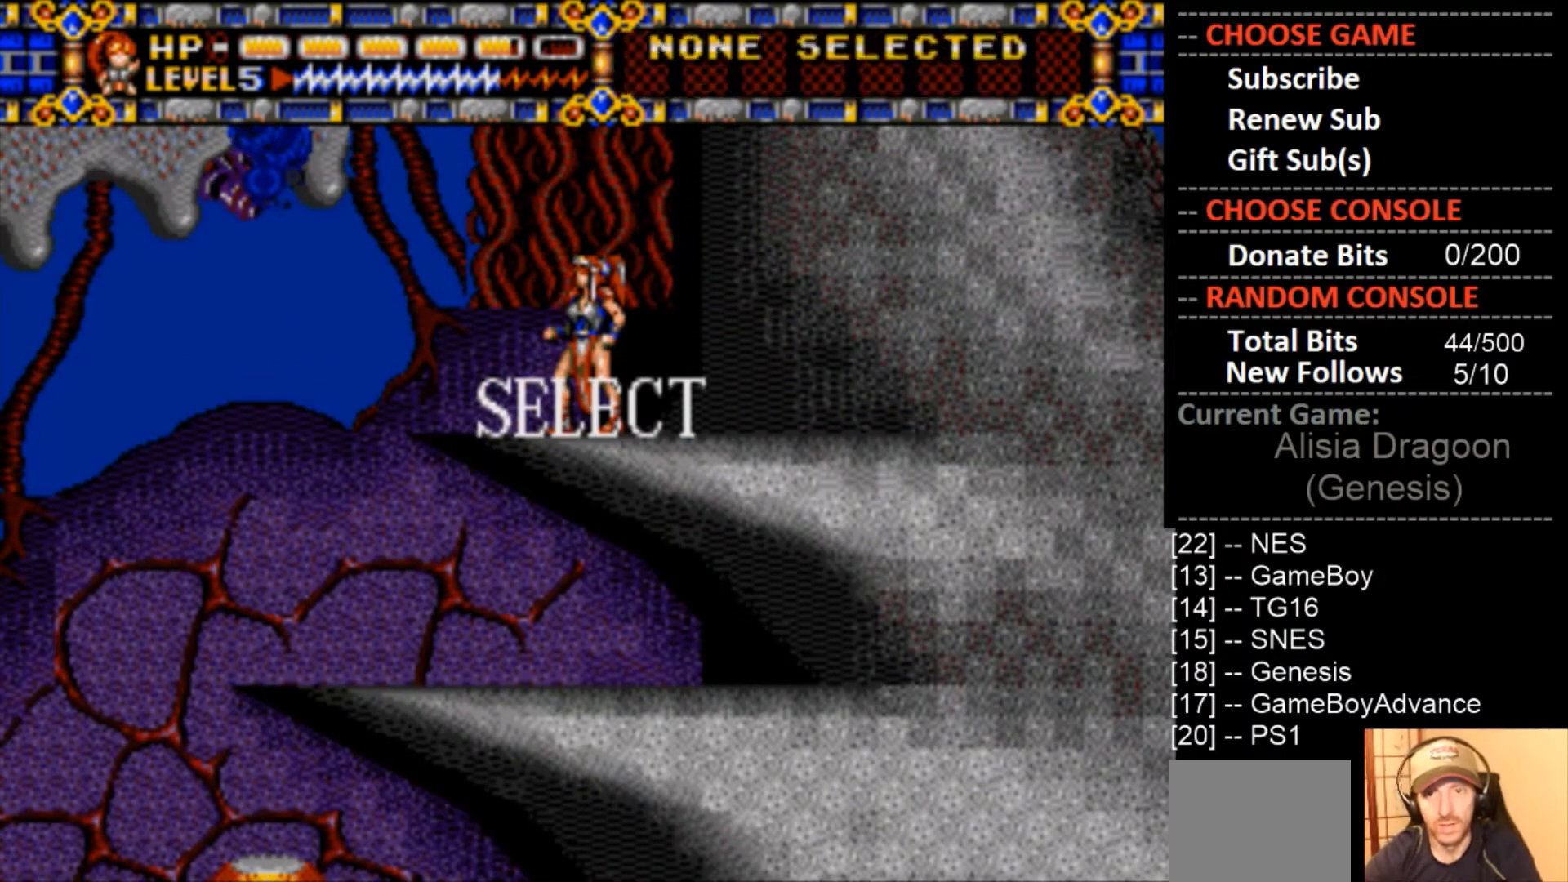
{"buttons": [], "events": [[67, "DPAD_UP", "down"], [167, "DPAD_UP", "up"]]}
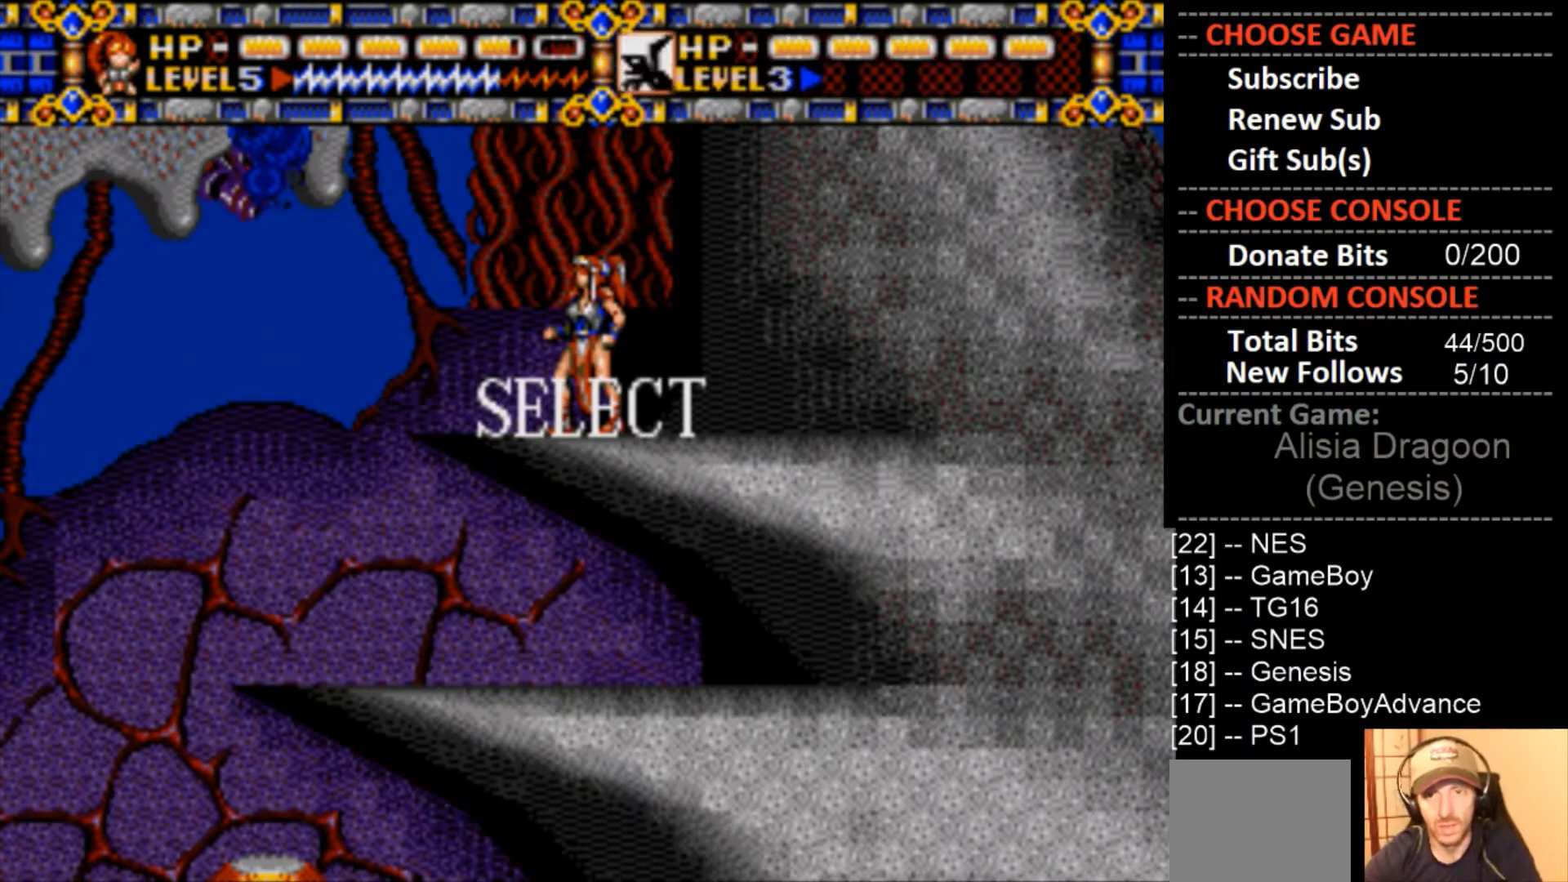
{"buttons": [], "events": [[333, "DPAD_UP", "down"], [433, "DPAD_UP", "up"]]}
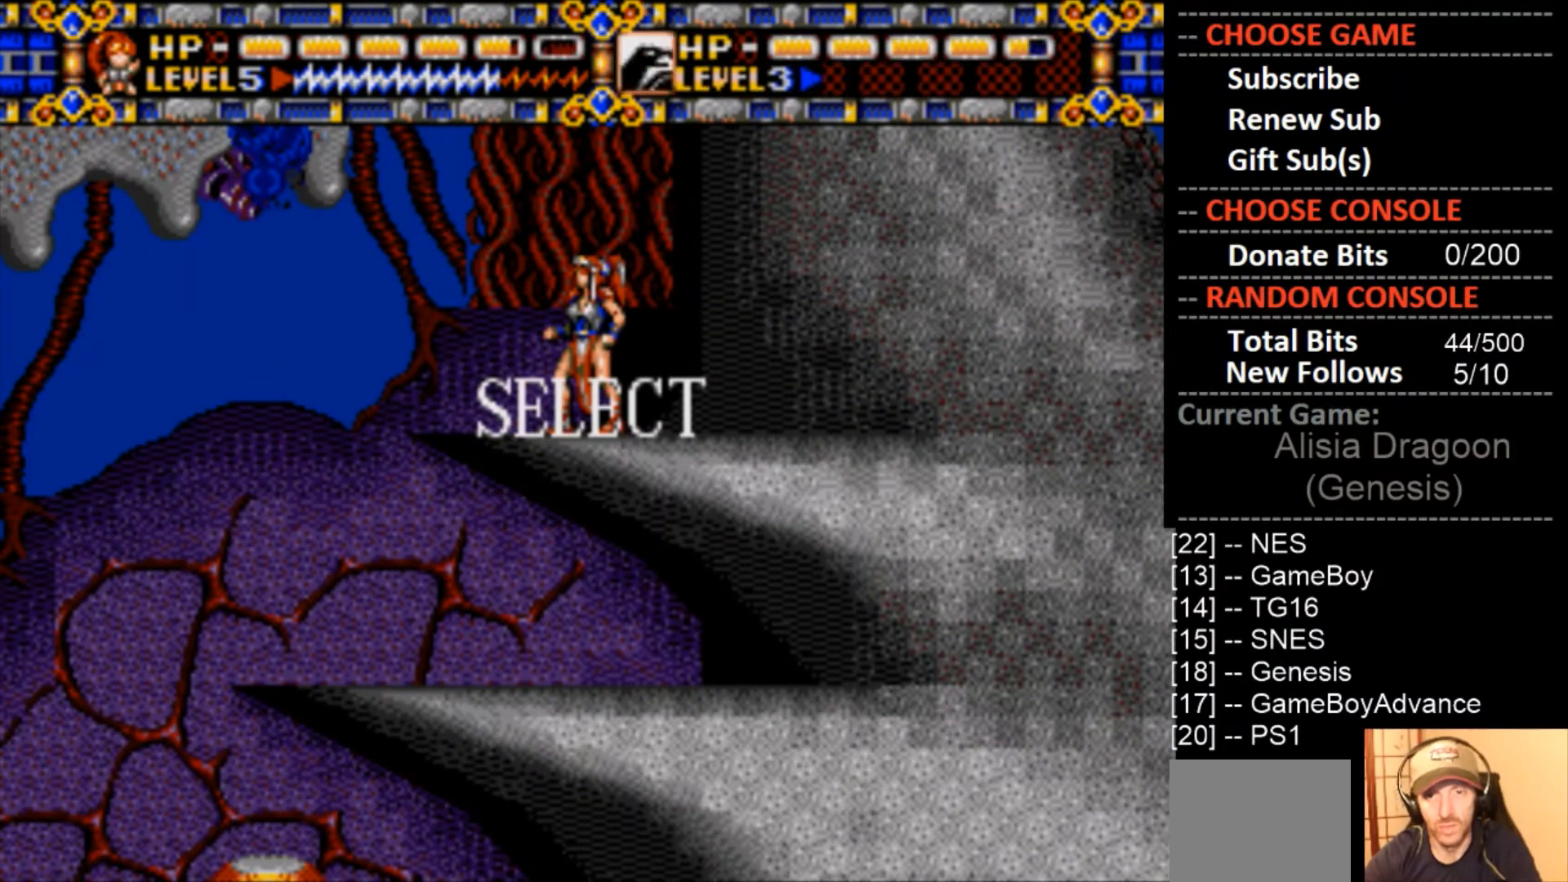
{"buttons": [], "events": []}
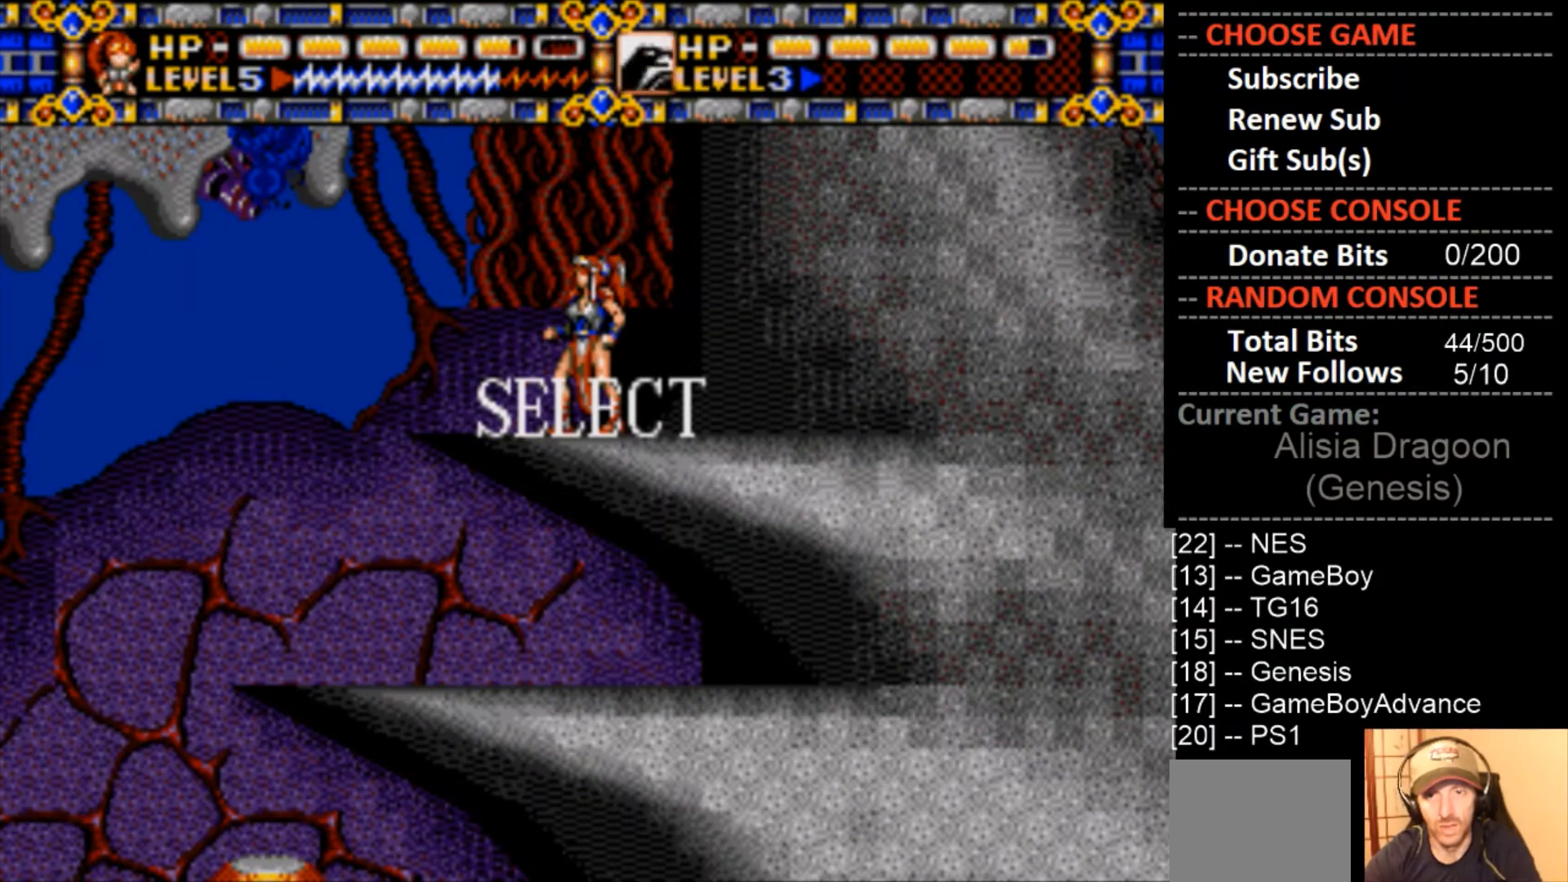
{"buttons": ["DPAD_LEFT"], "events": [[33, "SQUARE", "down"], [233, "SQUARE", "up"], [433, "DPAD_LEFT", "down"]]}
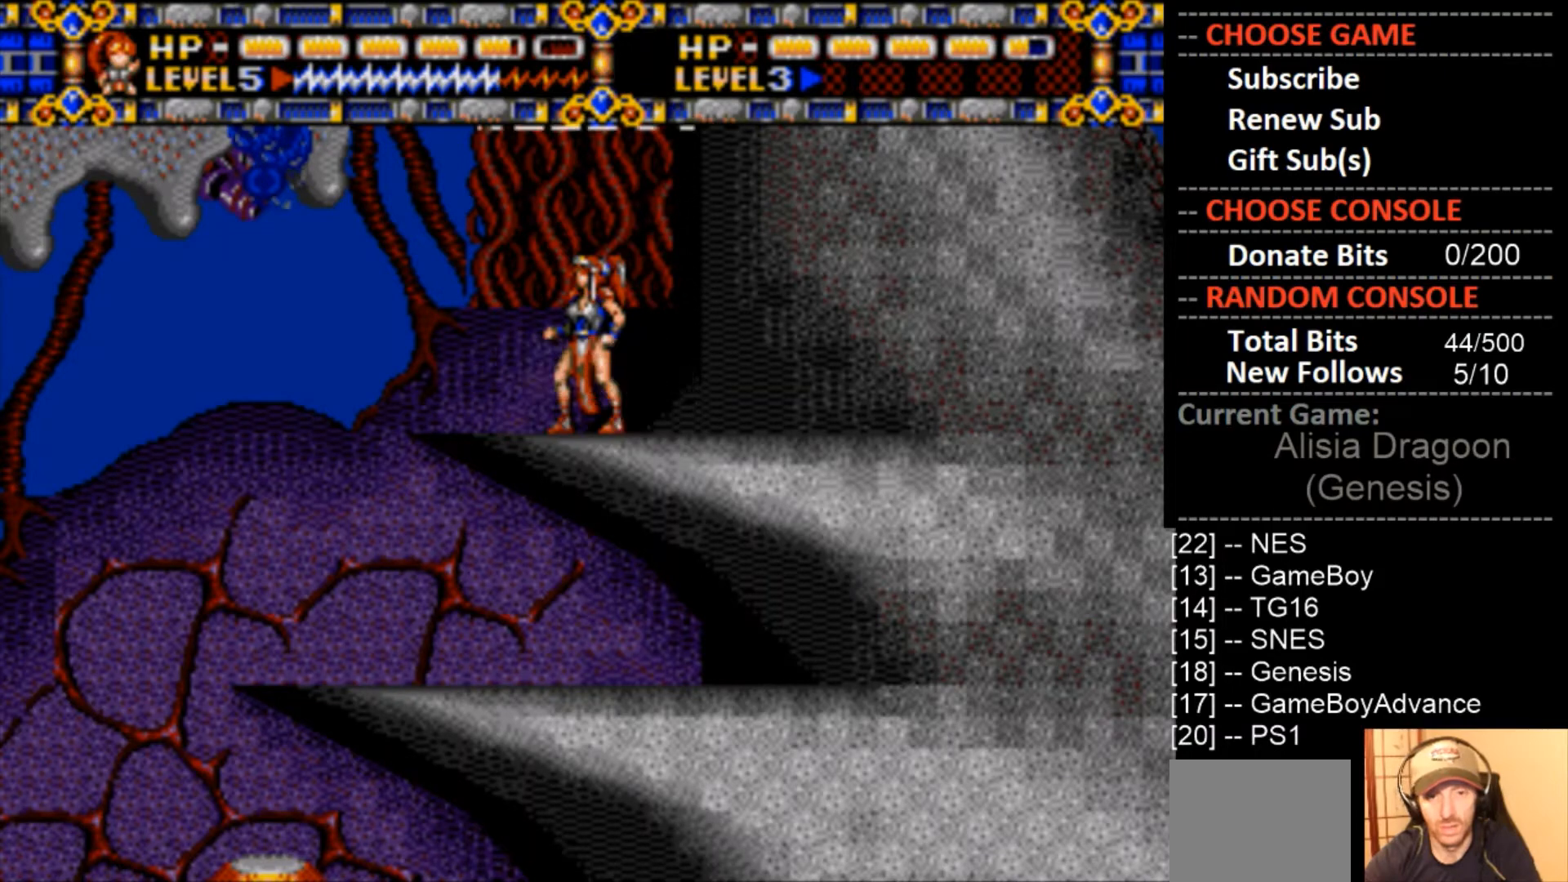
{"buttons": ["CROSS"], "events": [[200, "CROSS", "down"], [267, "DPAD_LEFT", "up"], [400, "DPAD_LEFT", "down"], [500, "DPAD_LEFT", "up"]]}
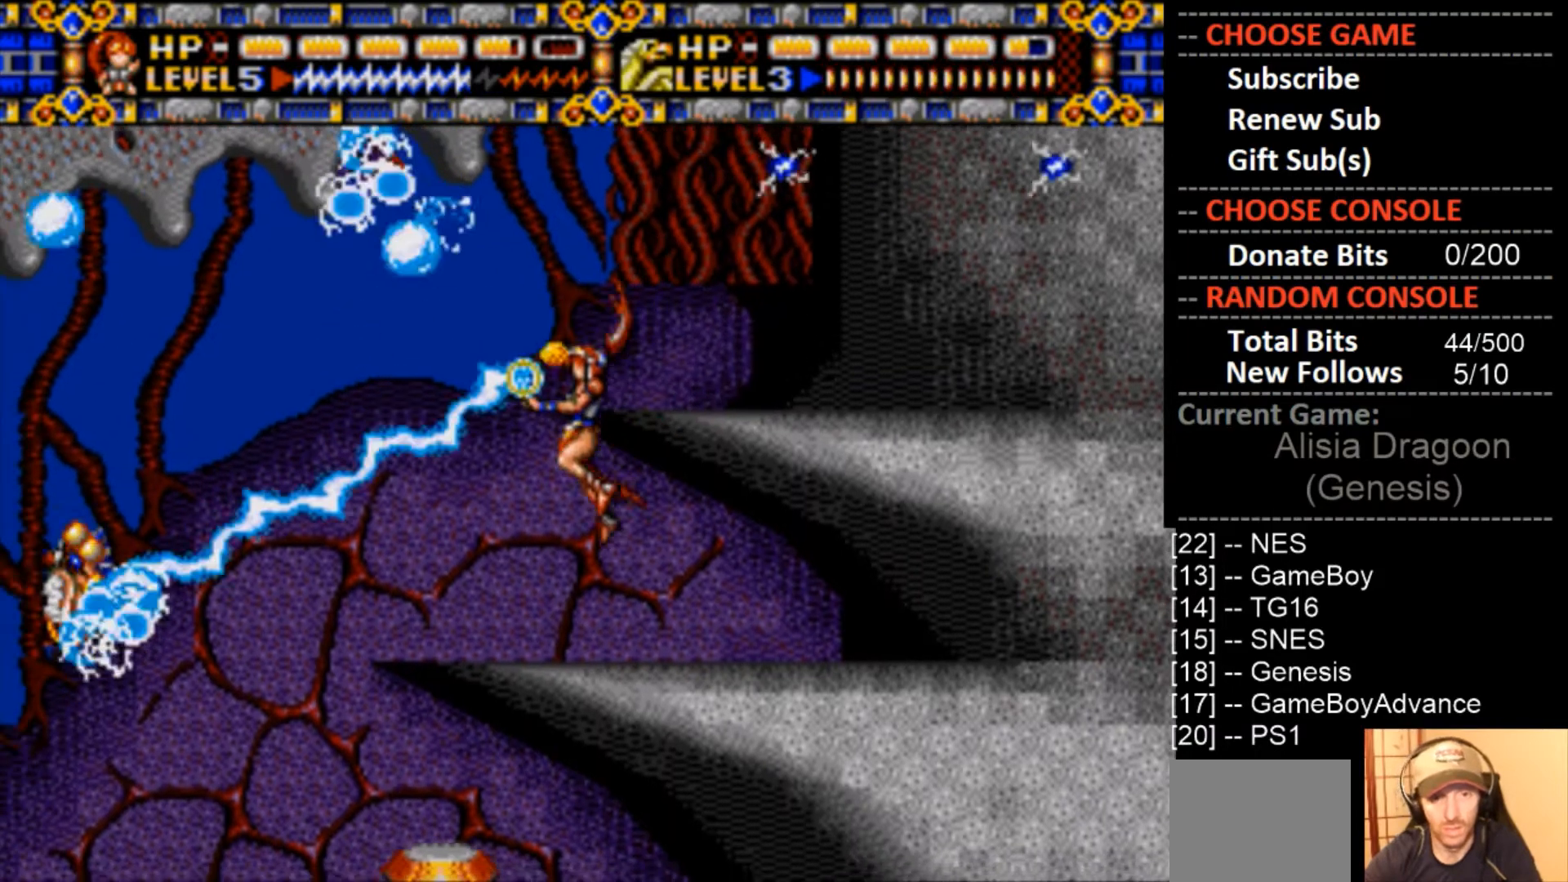
{"buttons": ["CROSS"], "events": []}
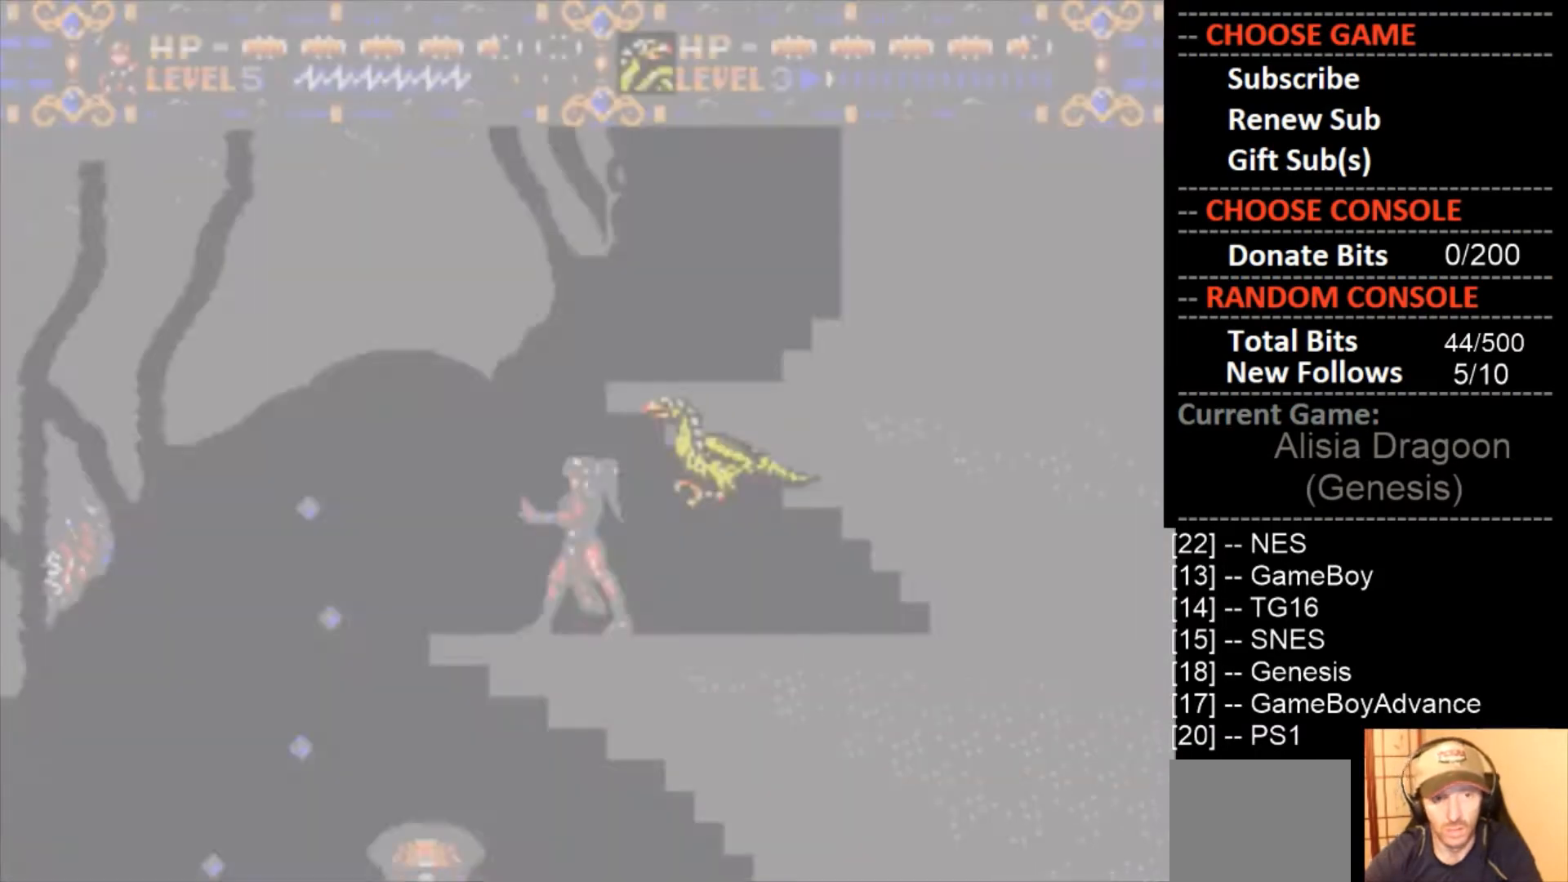
{"buttons": ["CROSS"], "events": []}
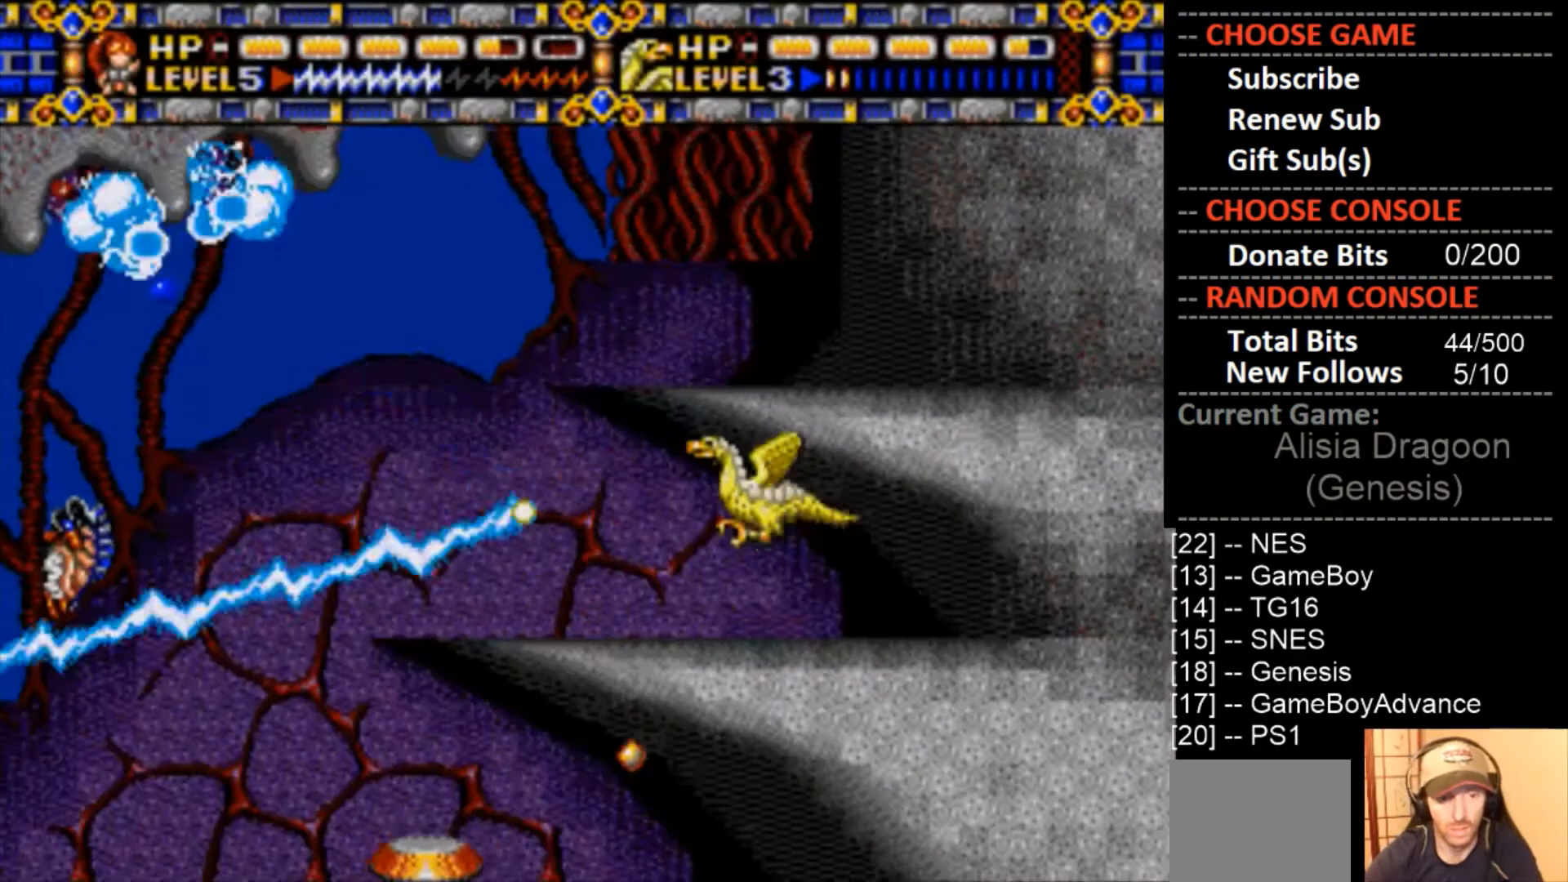
{"buttons": ["CROSS"], "events": [[333, "CROSS", "up"], [467, "CROSS", "down"]]}
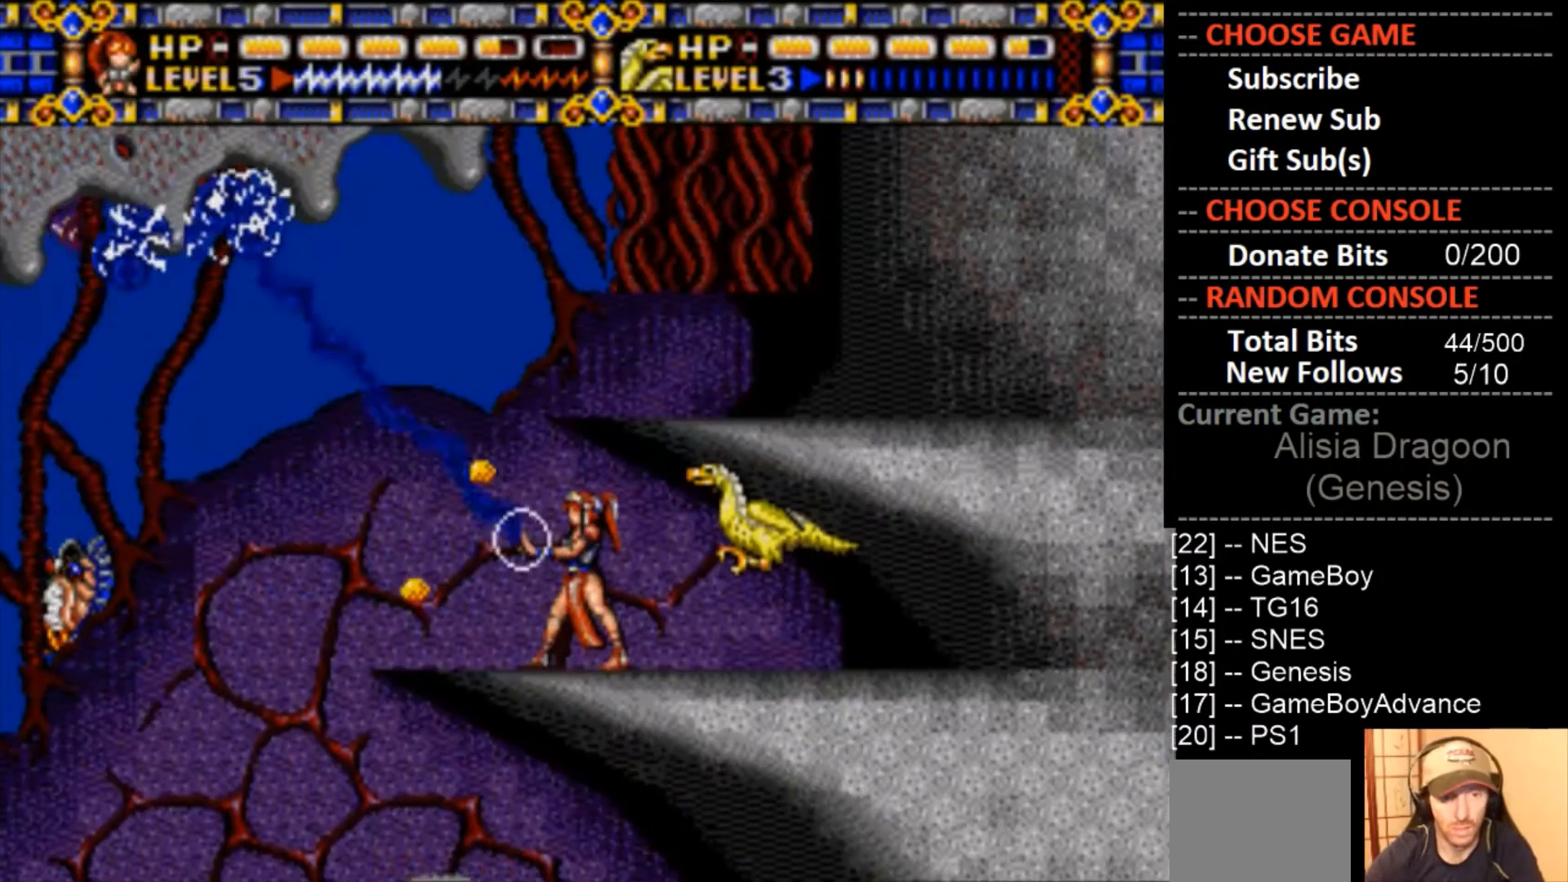
{"buttons": [], "events": [[200, "CIRCLE", "down"], [367, "CIRCLE", "up"], [433, "CROSS", "up"]]}
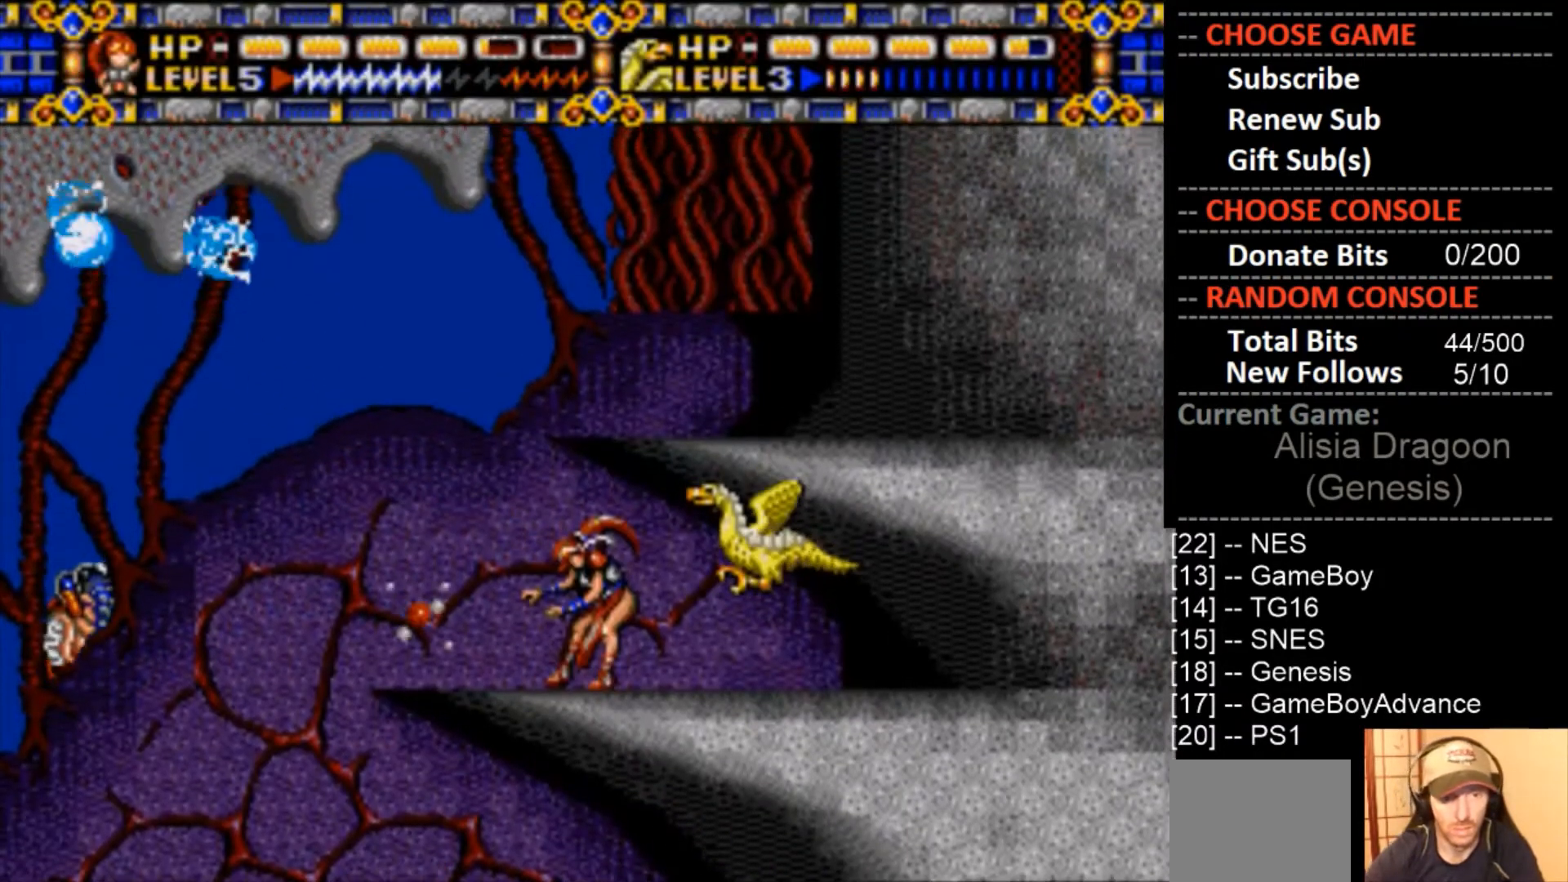
{"buttons": ["CROSS"], "events": [[67, "CROSS", "down"]]}
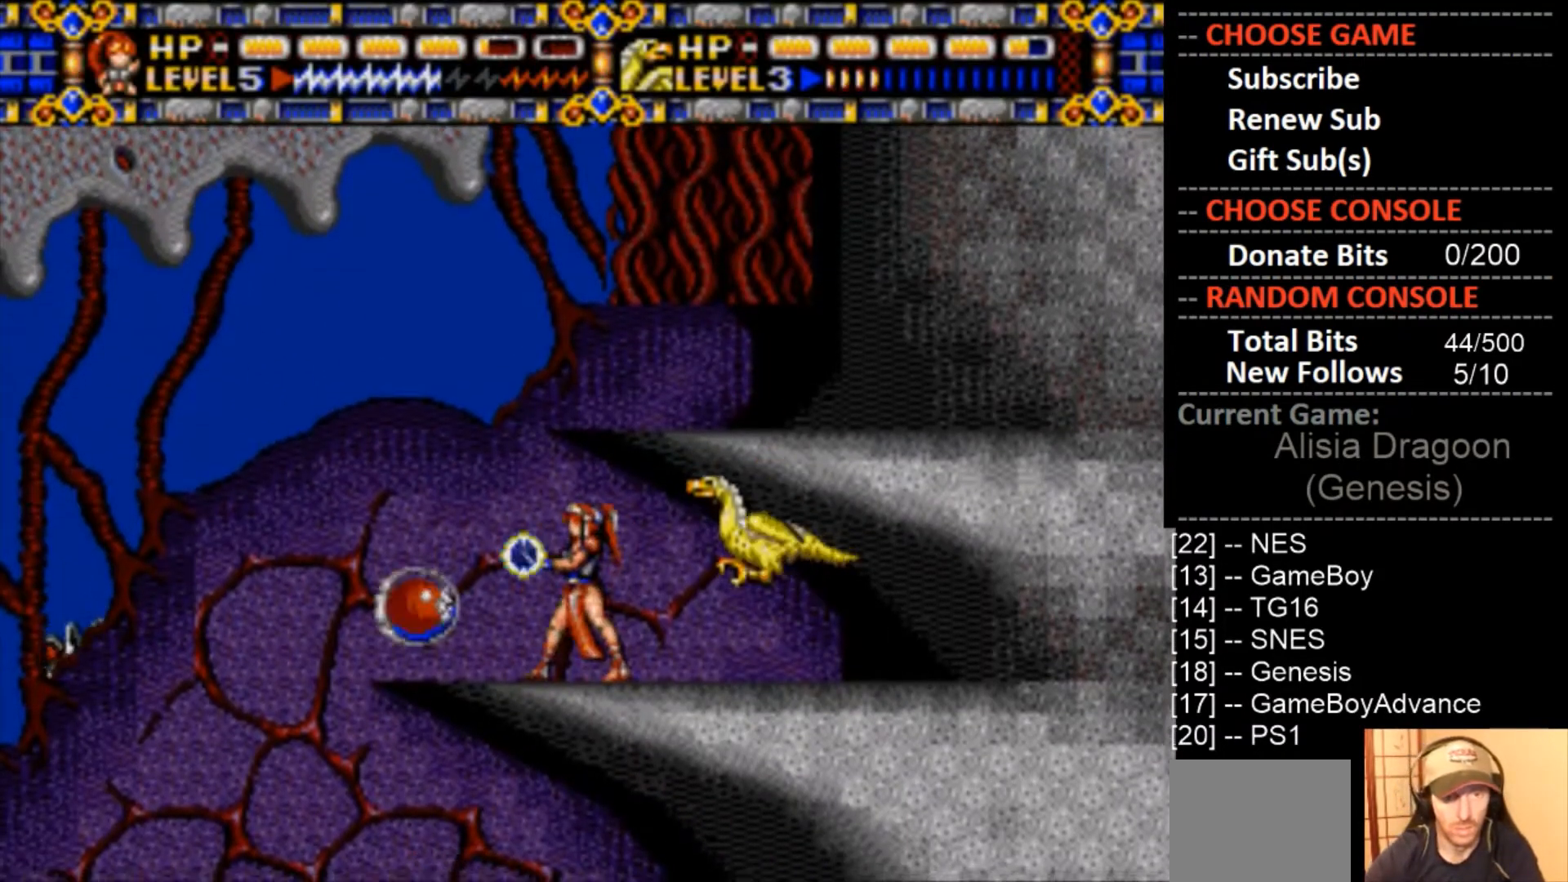
{"buttons": ["CROSS"], "events": [[167, "CROSS", "up"], [300, "CROSS", "down"]]}
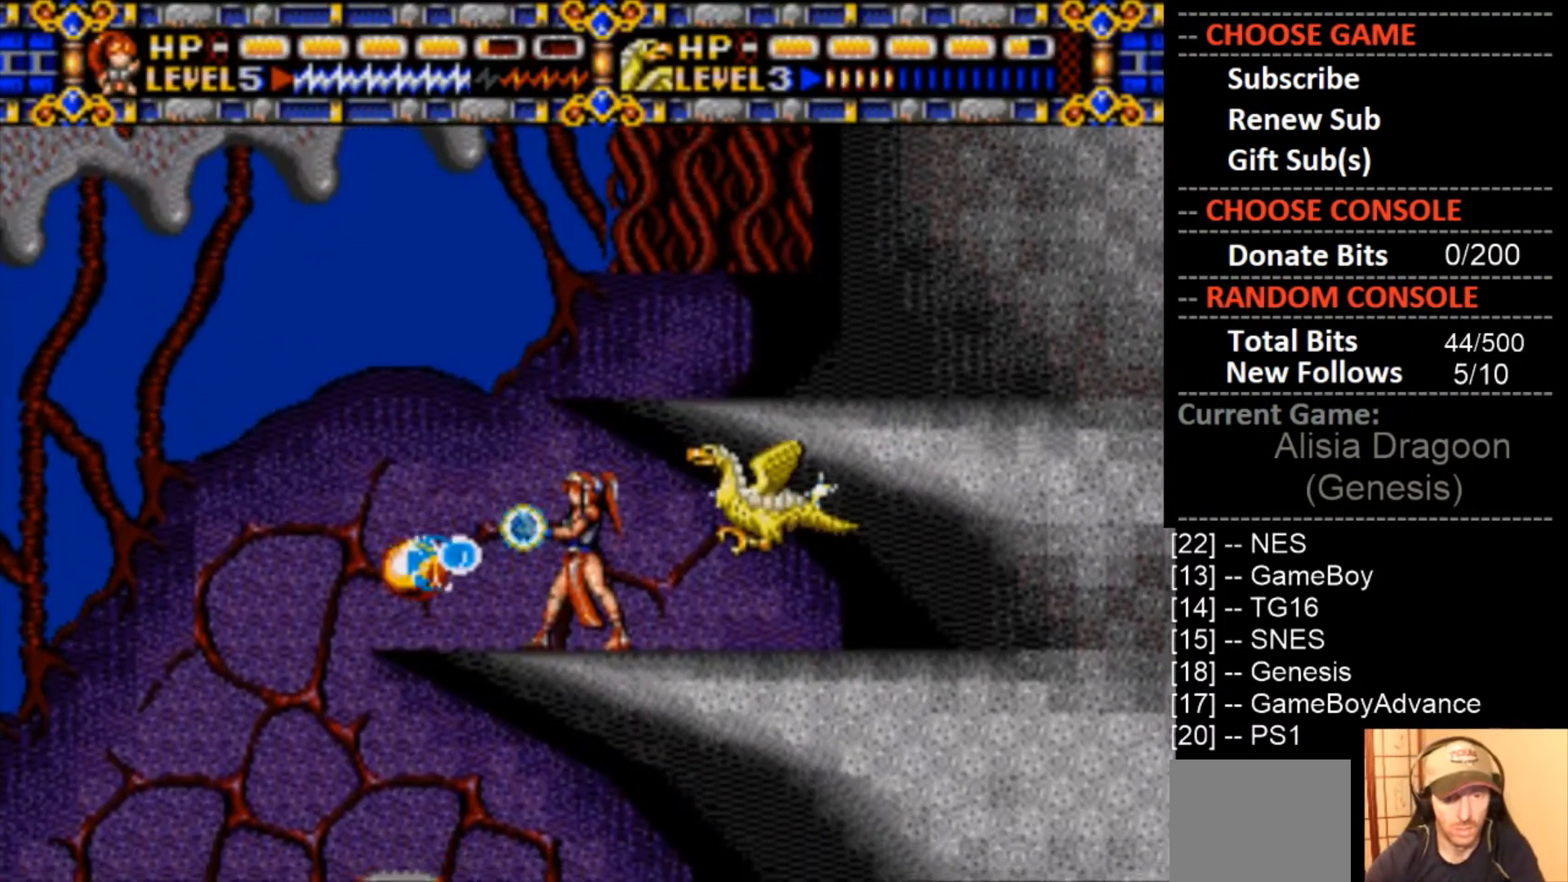
{"buttons": ["CIRCLE"], "events": [[367, "CROSS", "up"], [467, "CIRCLE", "down"]]}
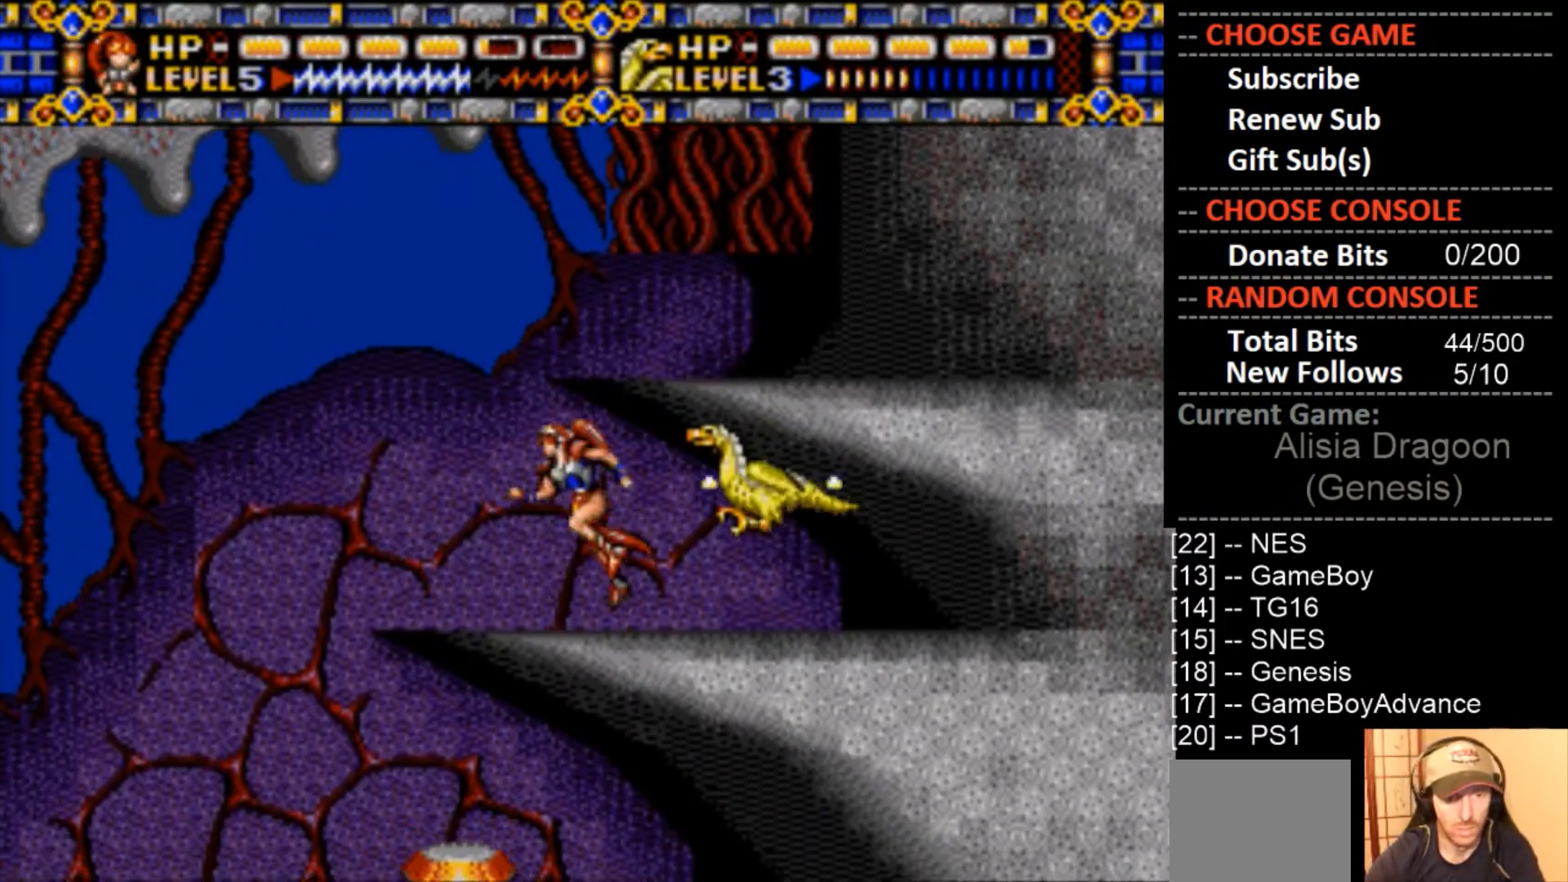
{"buttons": [], "events": [[100, "CIRCLE", "up"], [100, "CROSS", "down"], [500, "CROSS", "up"]]}
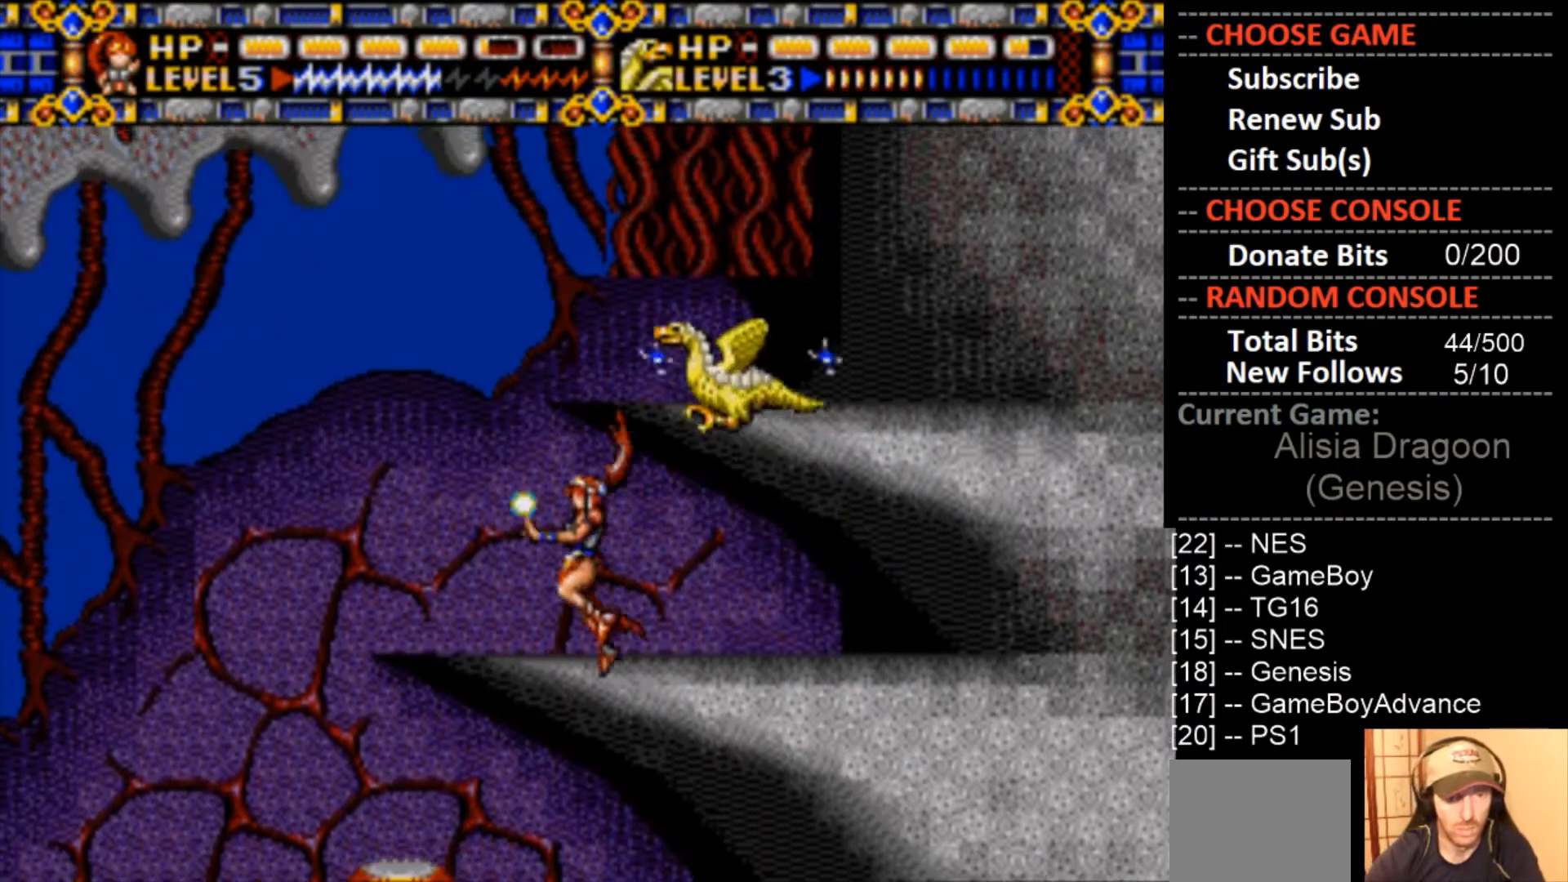
{"buttons": [], "events": []}
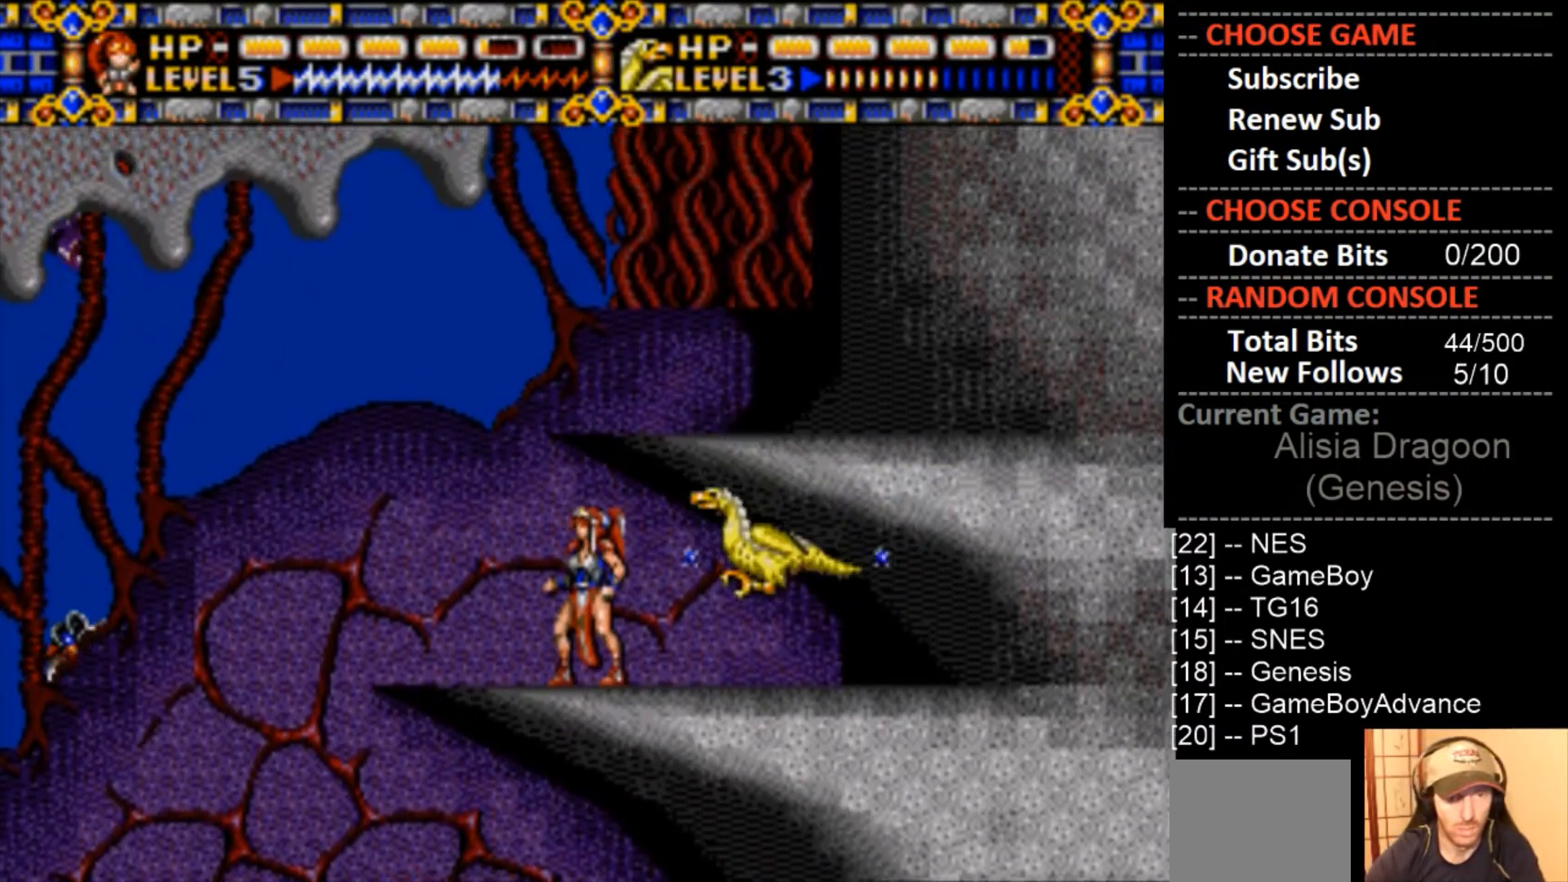
{"buttons": ["CROSS"], "events": [[167, "CIRCLE", "down"], [200, "CROSS", "down"], [300, "CIRCLE", "up"]]}
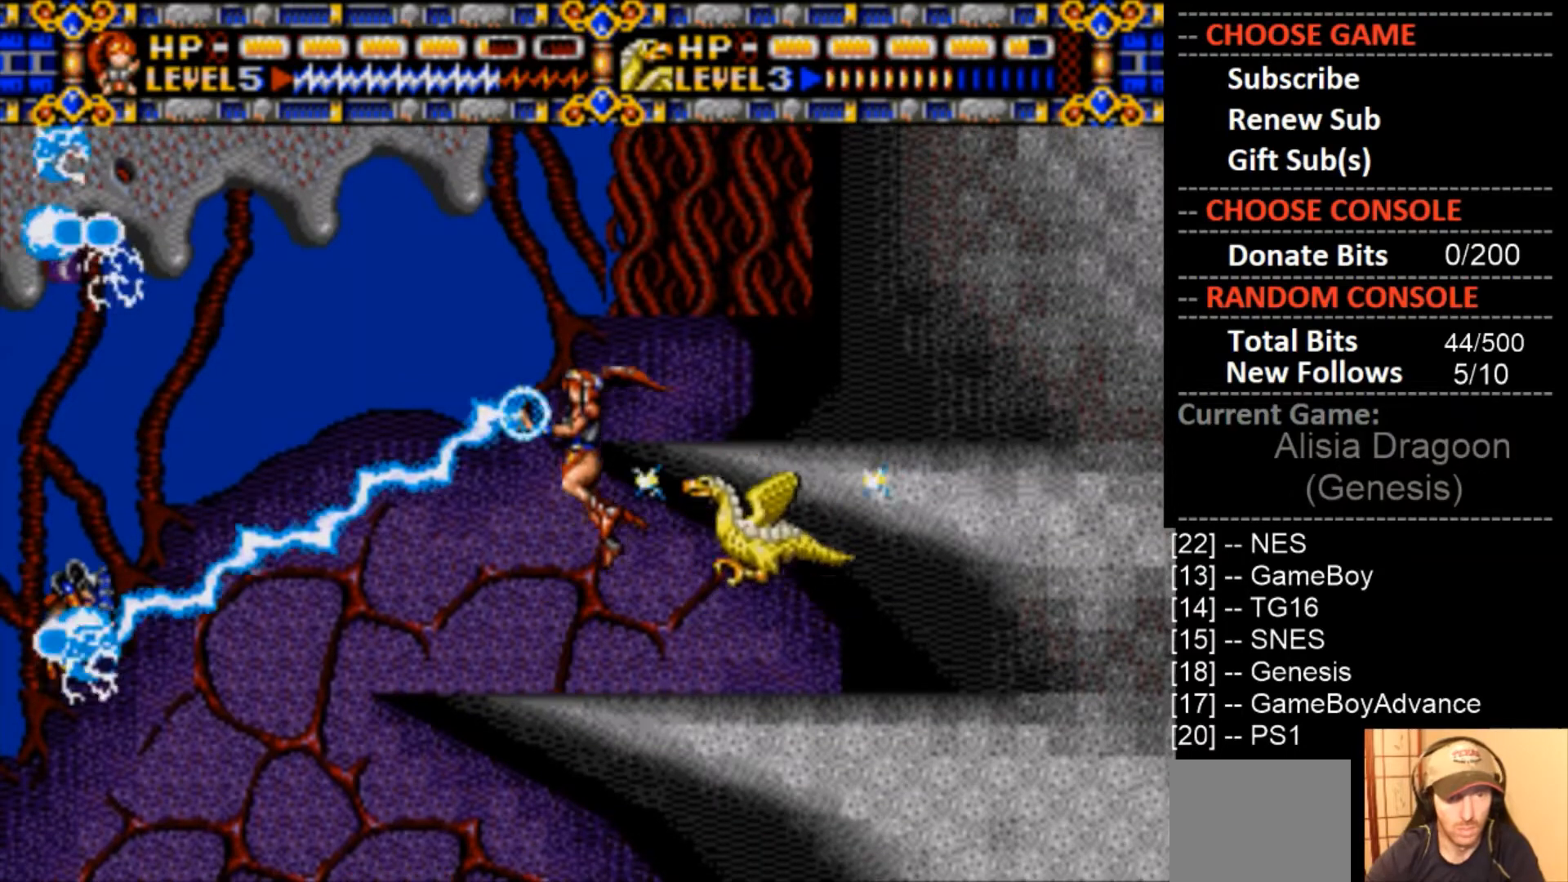
{"buttons": ["CROSS"], "events": [[333, "CROSS", "up"], [433, "CROSS", "down"]]}
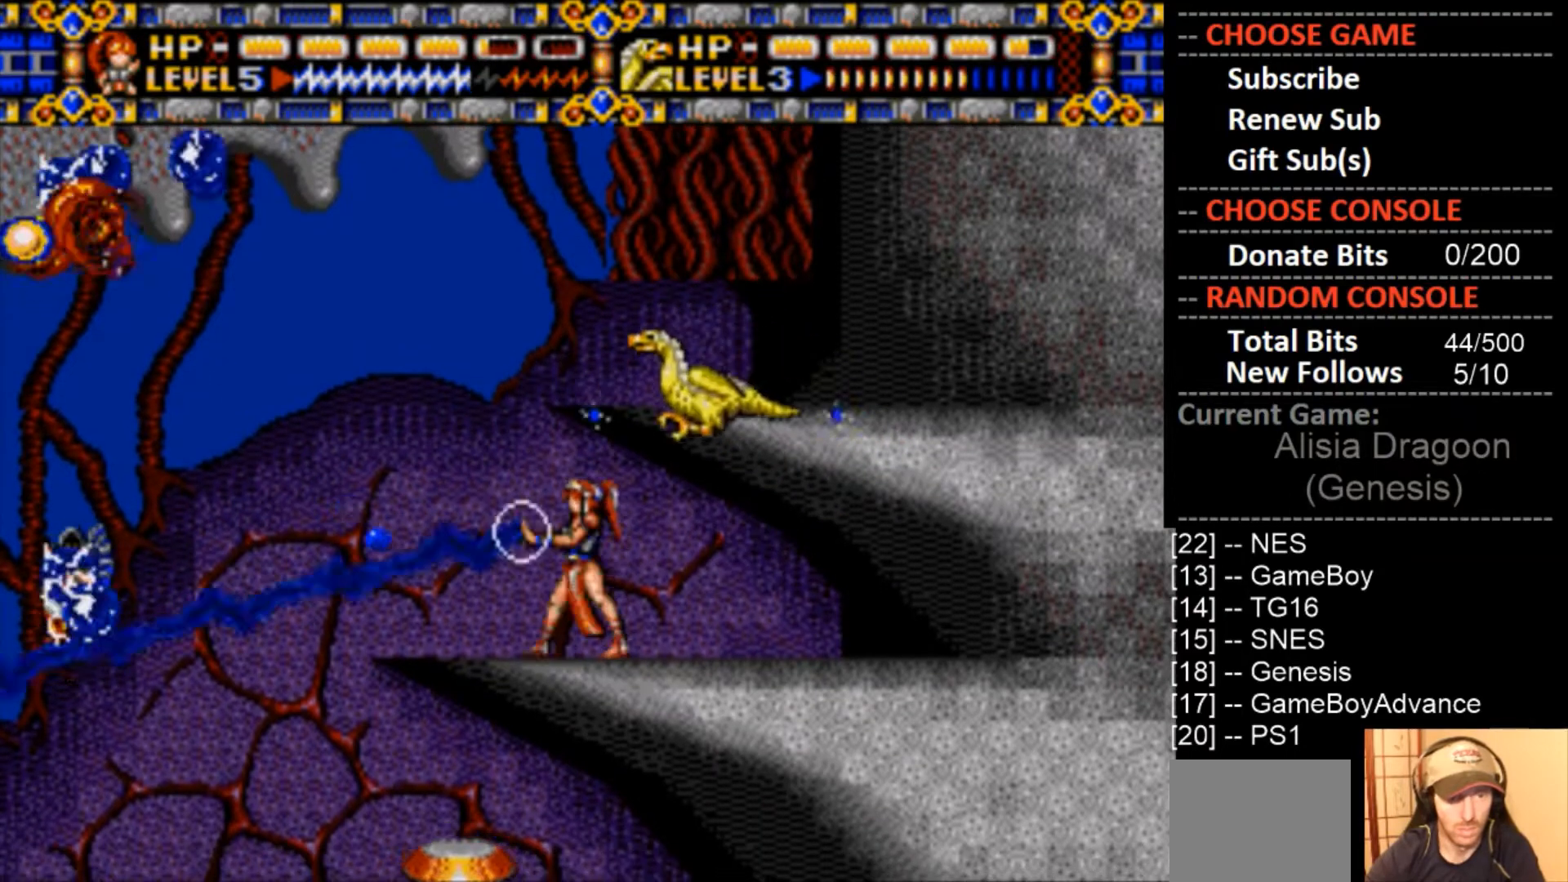
{"buttons": ["CROSS"], "events": [[167, "CIRCLE", "down"], [333, "CIRCLE", "up"]]}
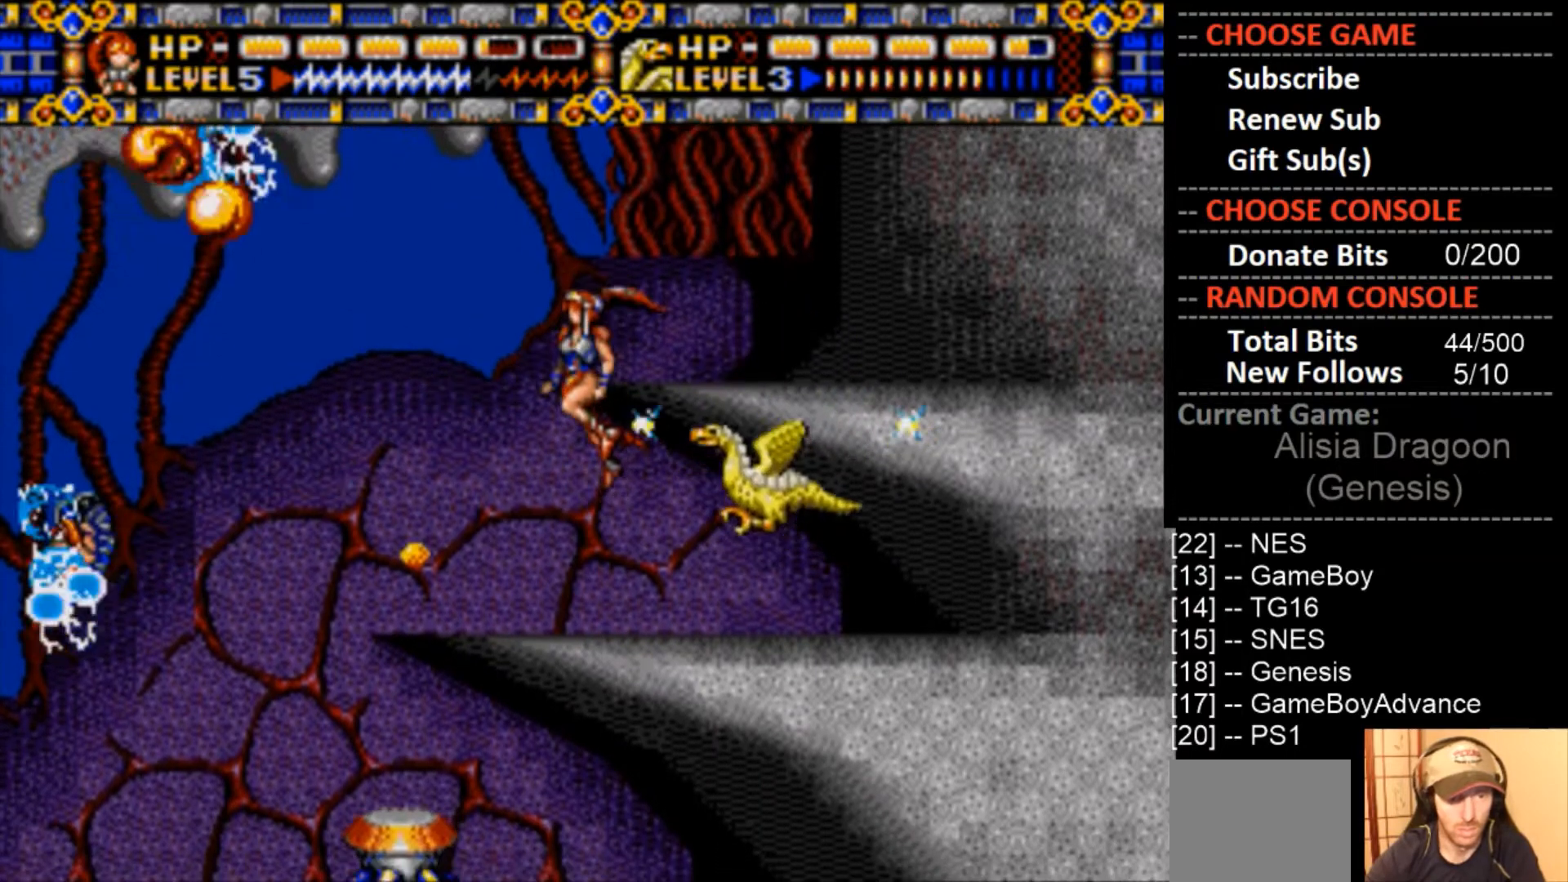
{"buttons": ["CROSS"], "events": []}
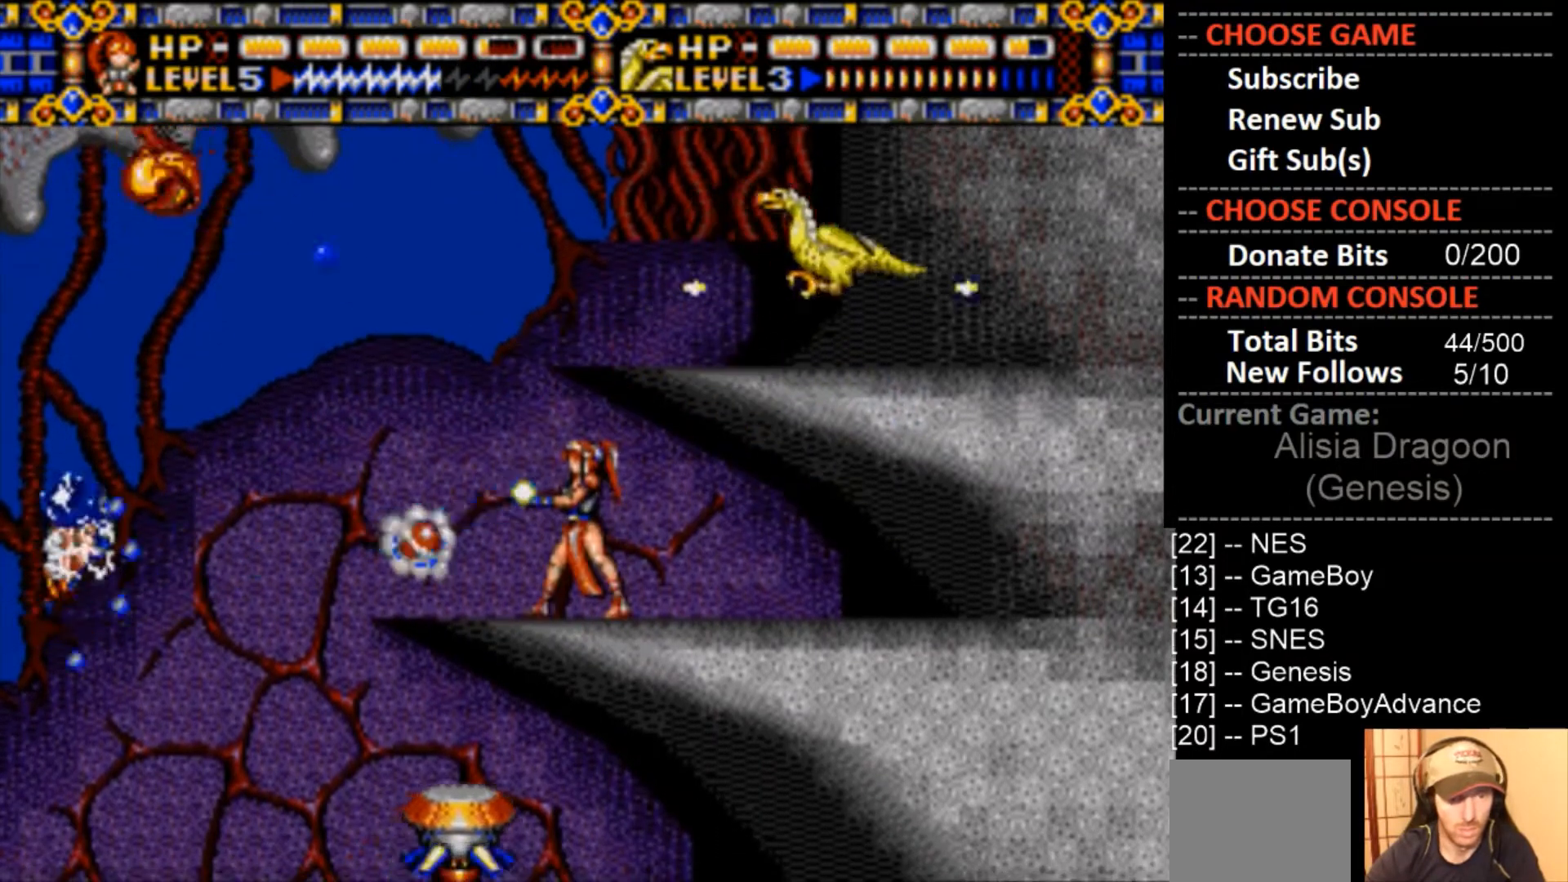
{"buttons": ["CROSS"], "events": [[133, "CROSS", "up"], [233, "CROSS", "down"]]}
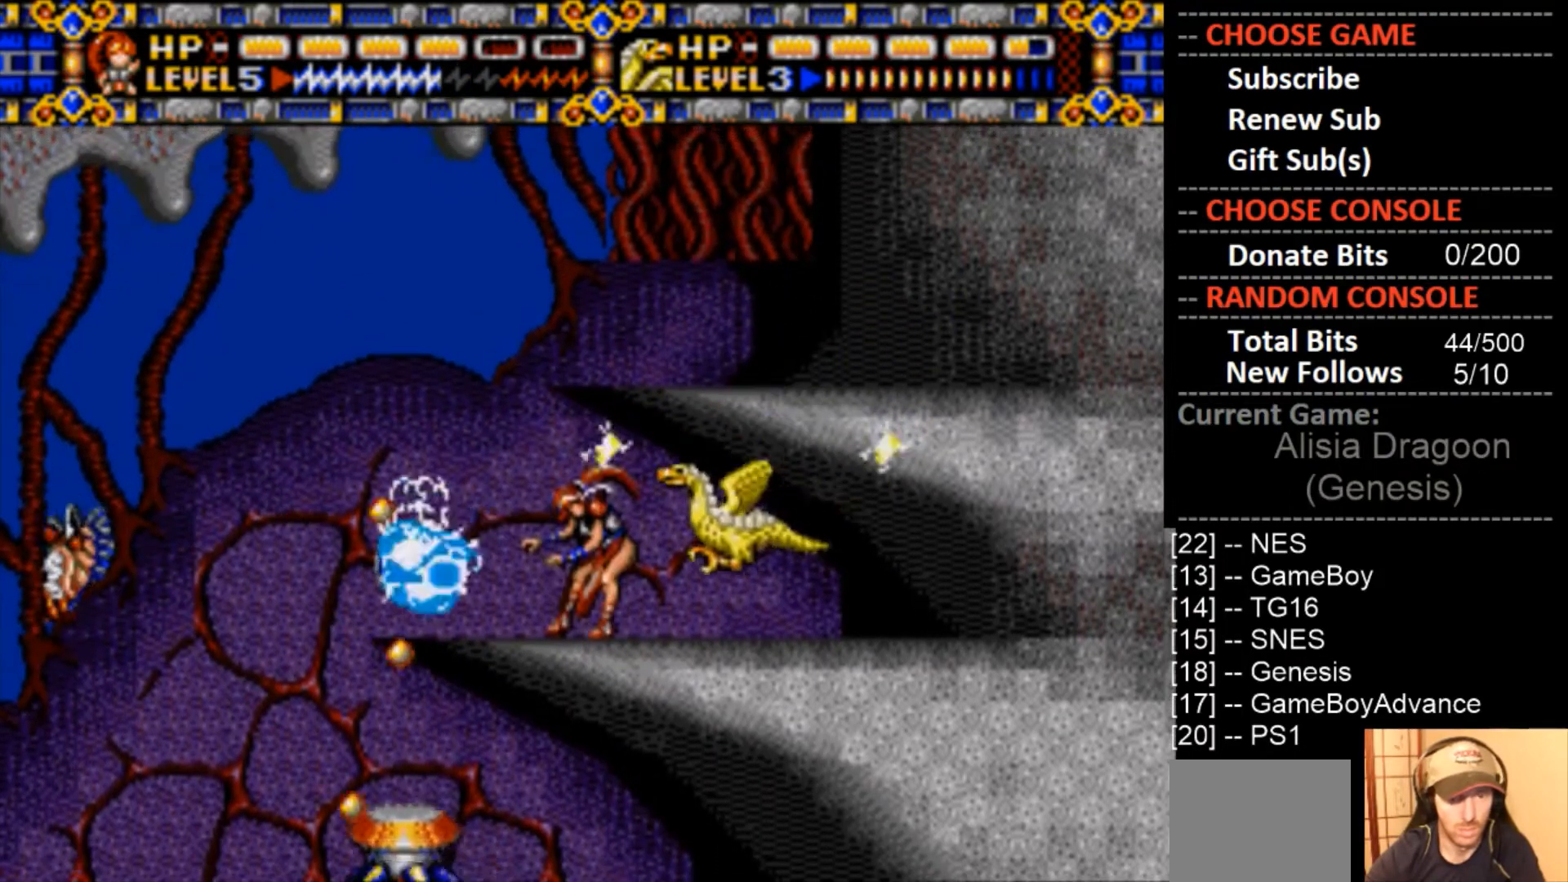
{"buttons": ["CROSS"], "events": [[367, "CROSS", "up"], [500, "CROSS", "down"]]}
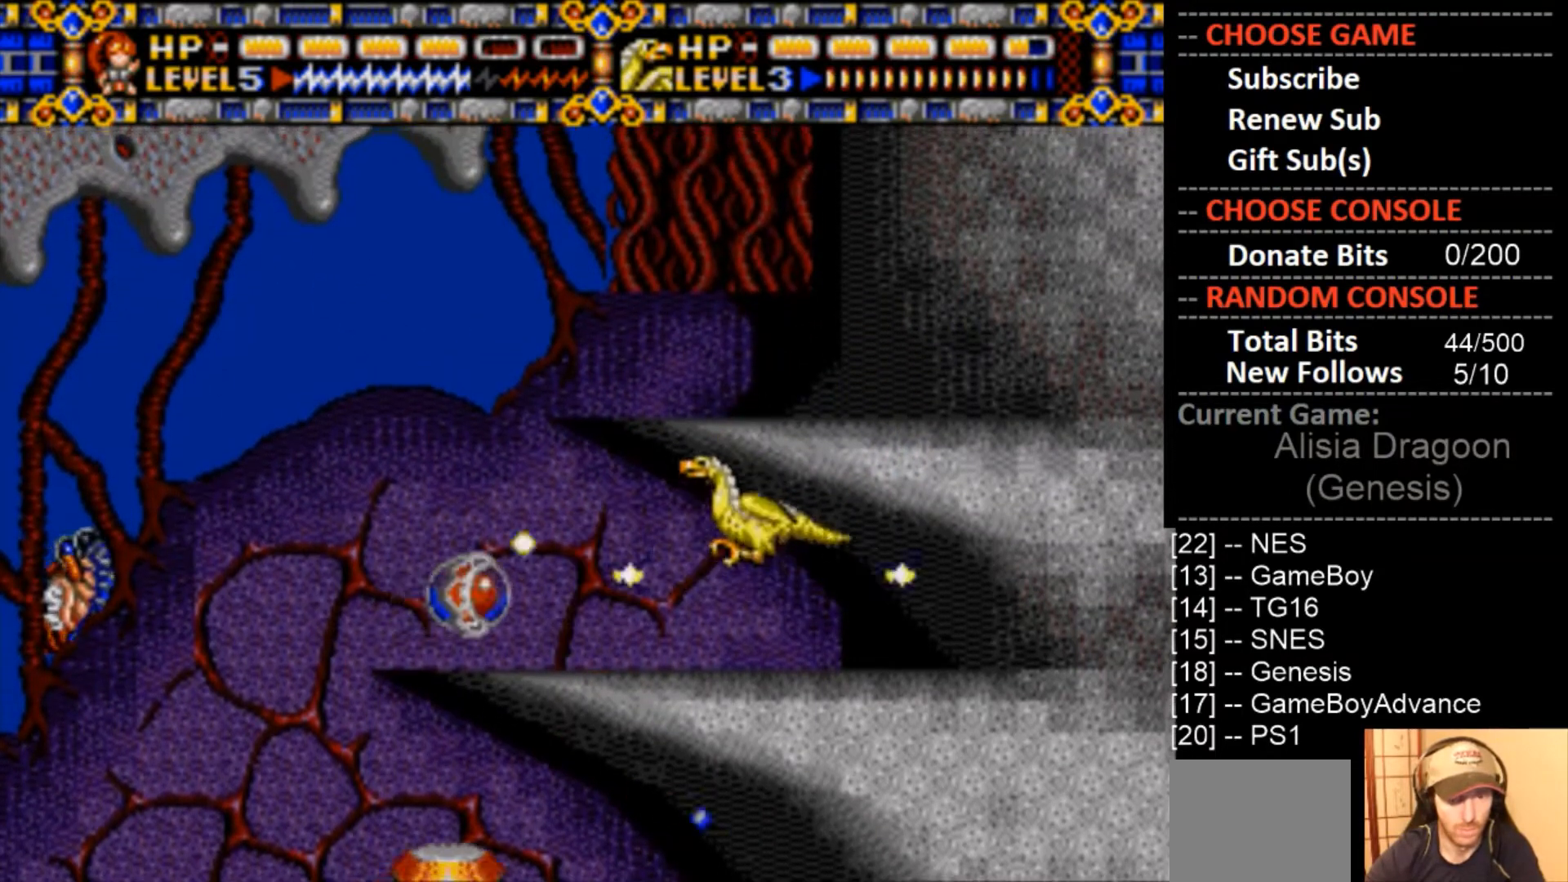
{"buttons": ["CROSS"], "events": []}
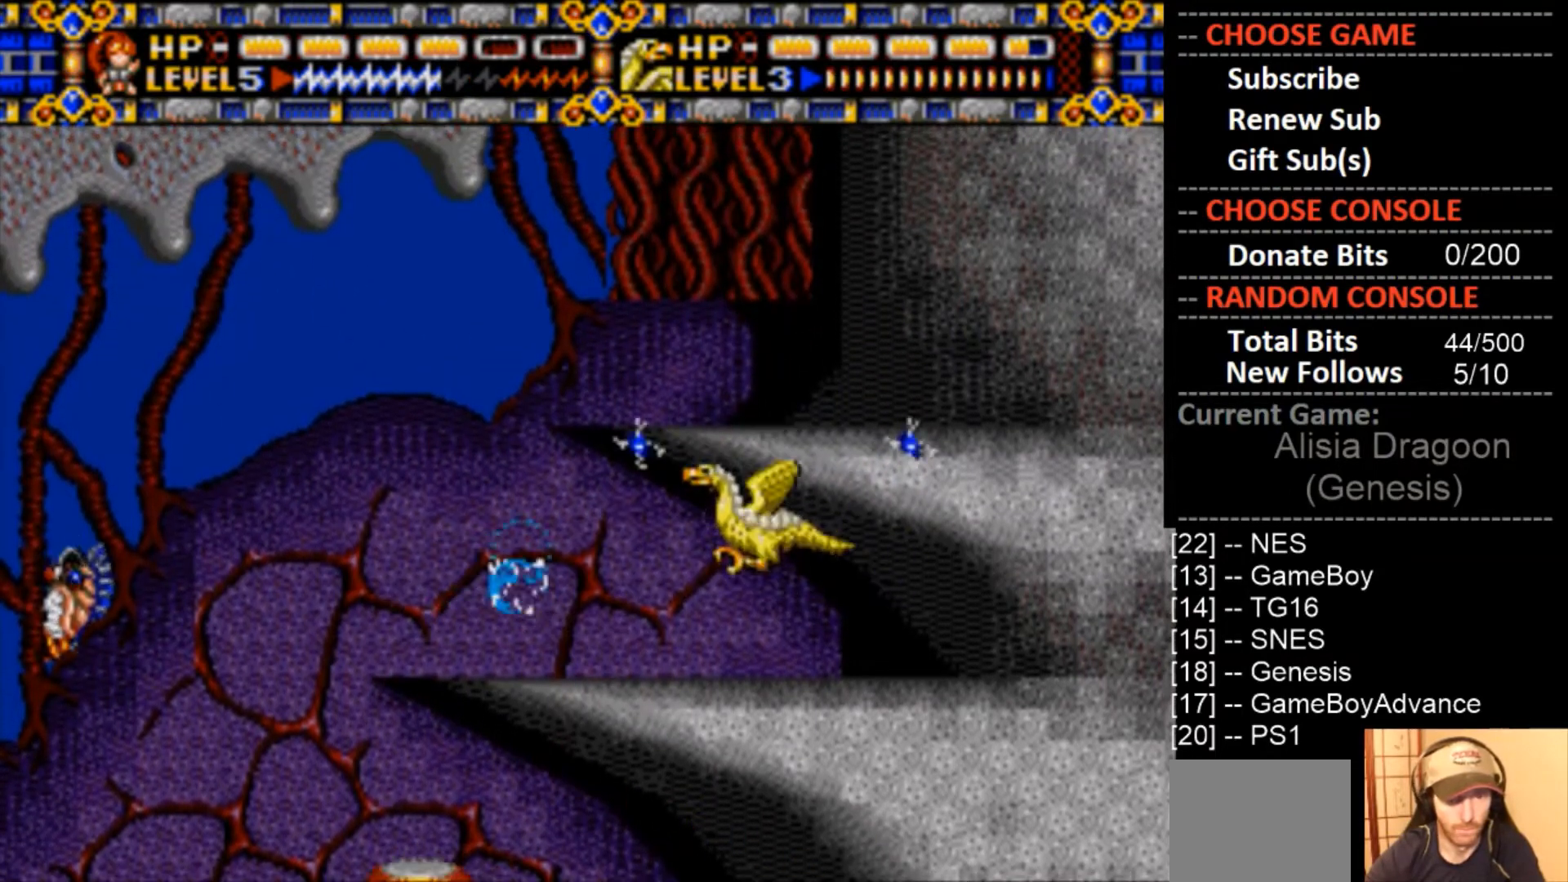
{"buttons": ["CROSS"], "events": [[167, "CROSS", "up"], [300, "CROSS", "down"]]}
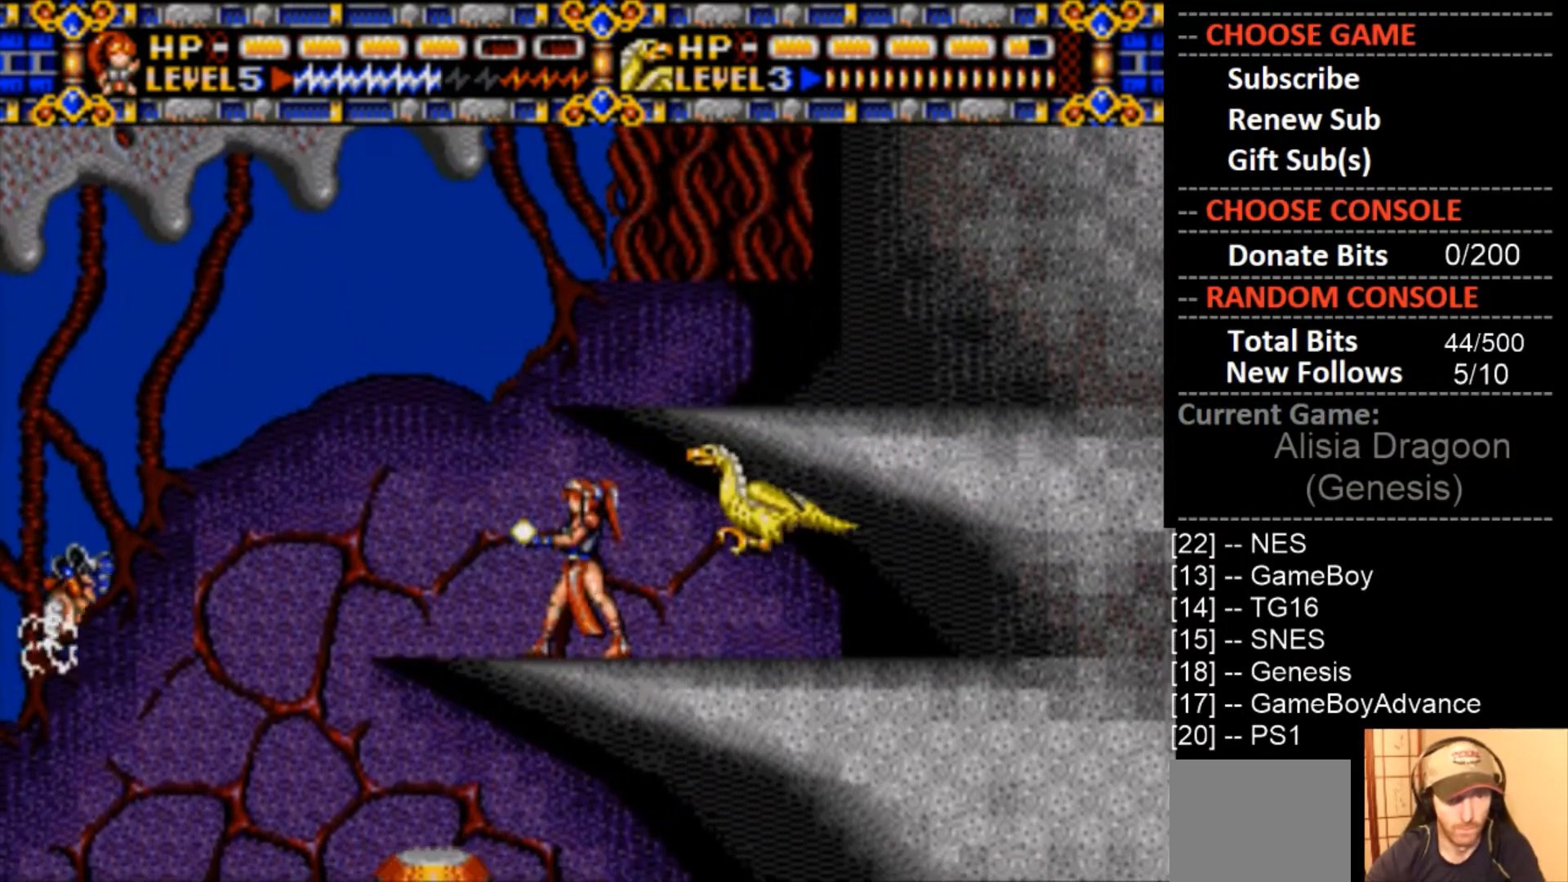
{"buttons": ["CROSS"], "events": [[100, "CROSS", "up"], [300, "CROSS", "down"]]}